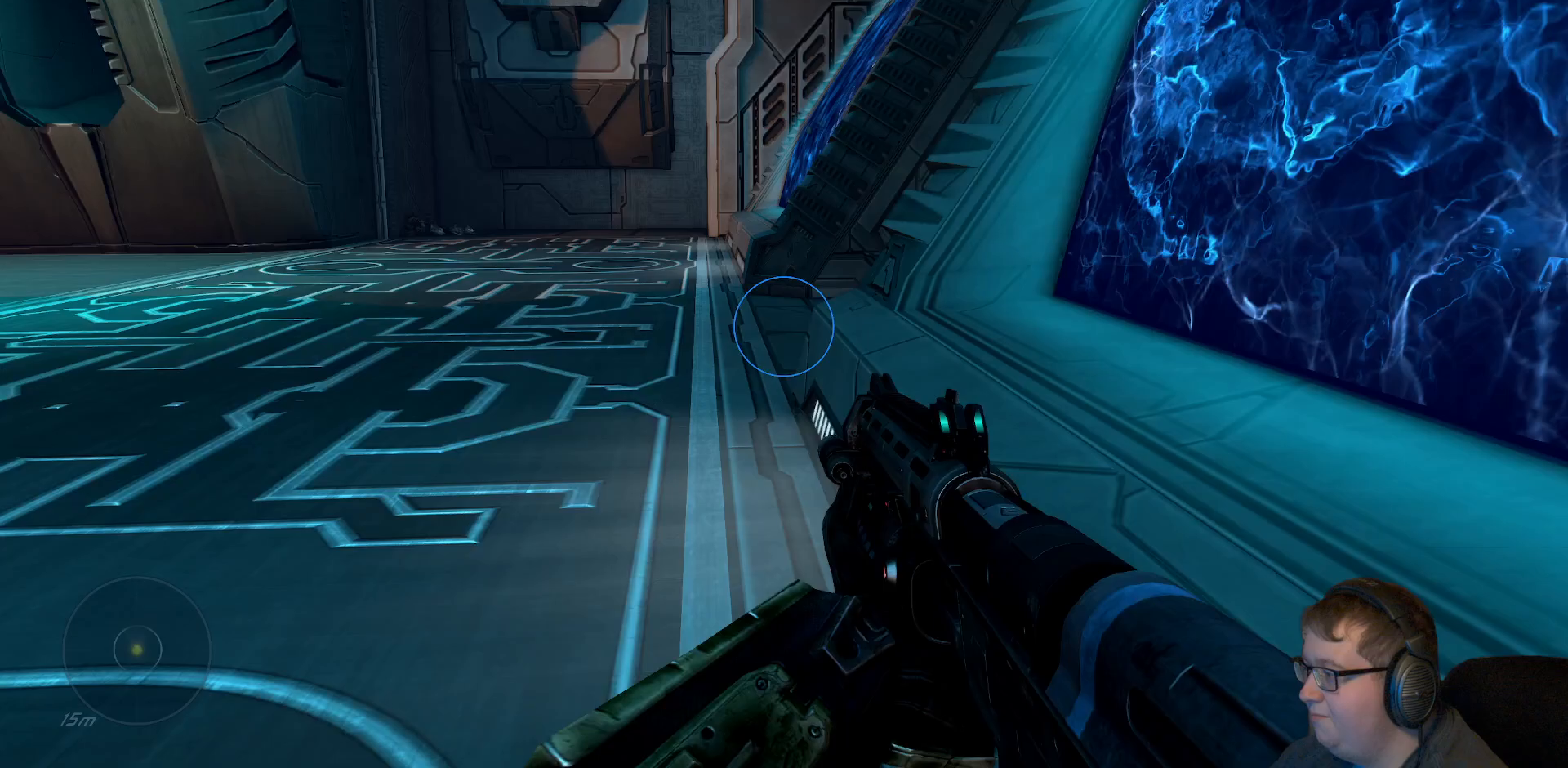
Gameplay with a controller (Xbox layout); each line is a JSON object with the inputs held at the frame after it (dt_ms = milliseconds from this image to that frame). "events" lists button and stick changes between this image and that frame as [ms after this image, input, new state], when the widget could be followed in between. Not read: L3 R3 left_stick.
{"dt_ms": 500, "buttons": [], "right_stick": "down-right", "events": [[183, "A", "up"], [450, "right_stick", "down-right"]]}
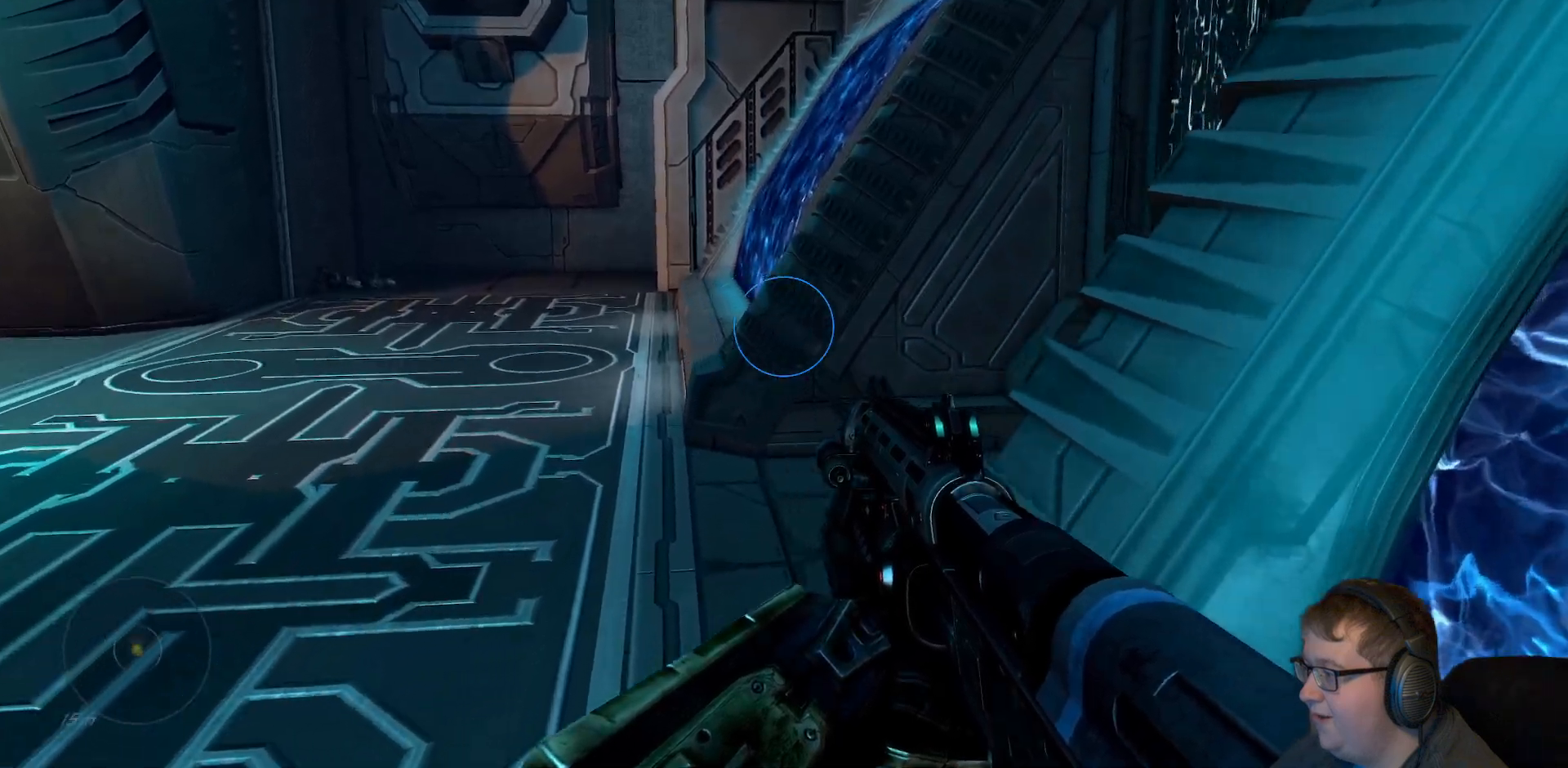
{"dt_ms": 500, "buttons": [], "right_stick": "center", "events": [[183, "right_stick", "center"]]}
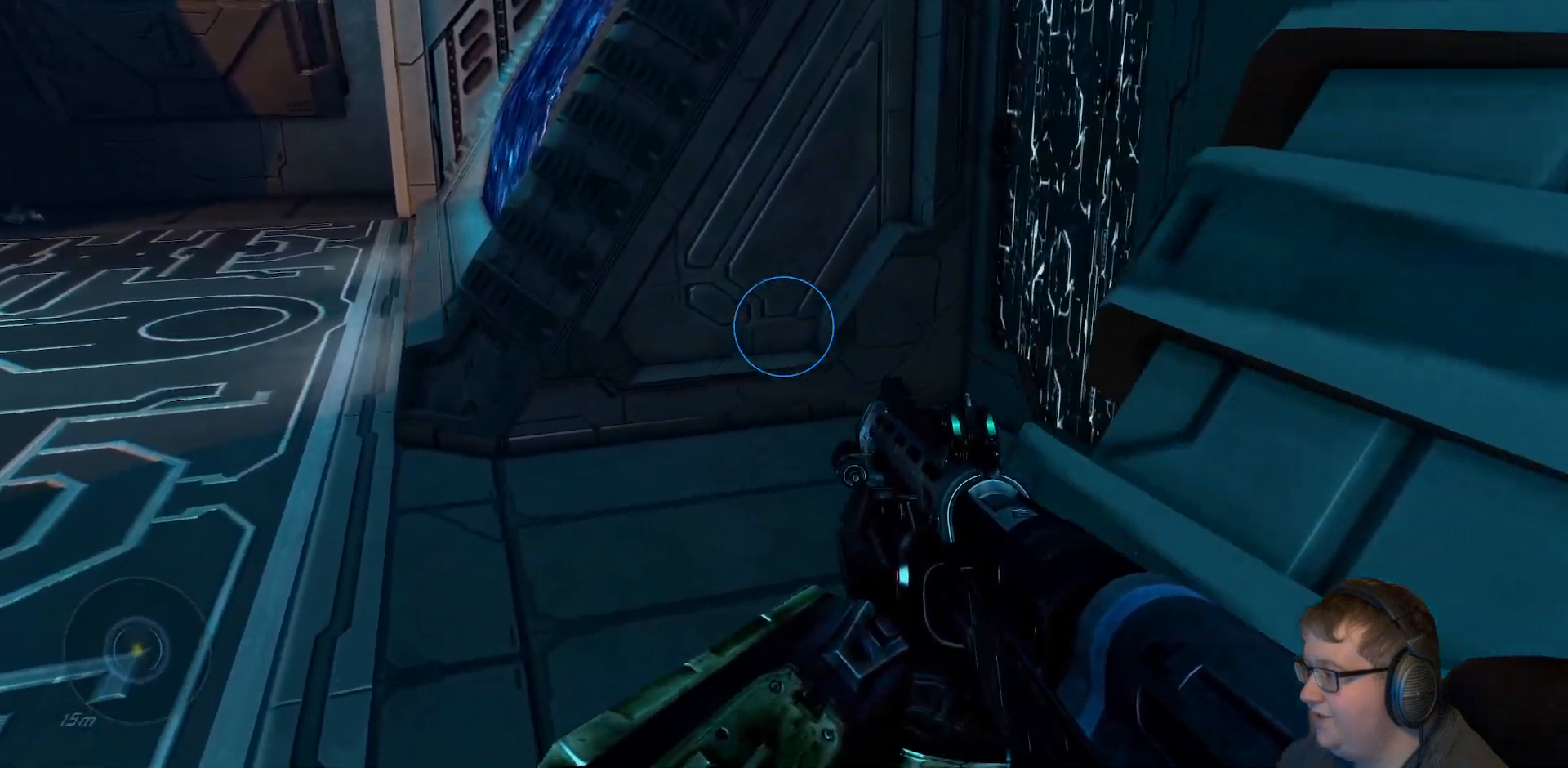
{"dt_ms": 500, "buttons": [], "right_stick": "center", "events": [[83, "A", "down"], [317, "A", "up"]]}
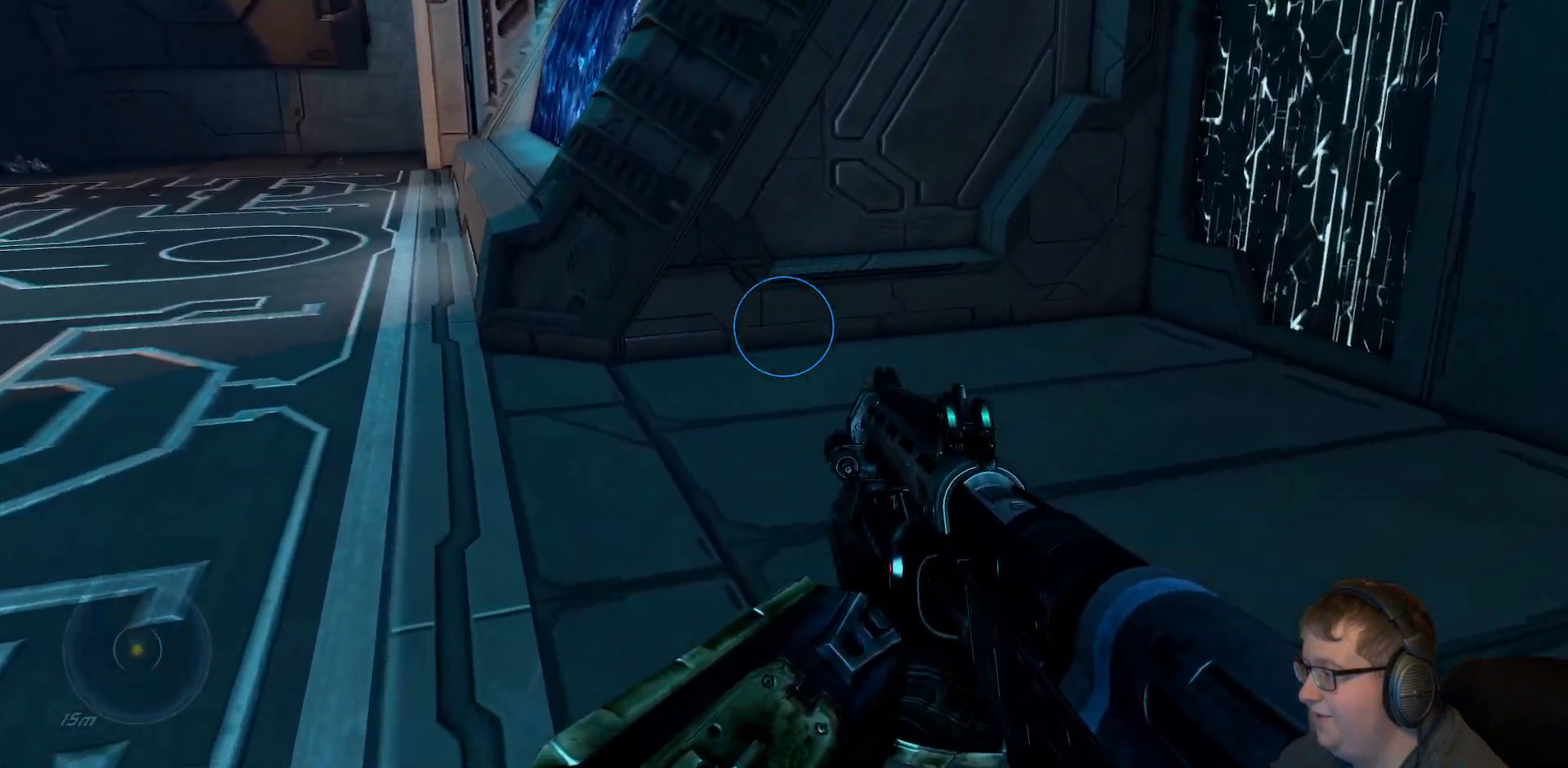
{"dt_ms": 500, "buttons": [], "right_stick": "center", "events": [[233, "right_stick", "up-left"], [417, "right_stick", "center"]]}
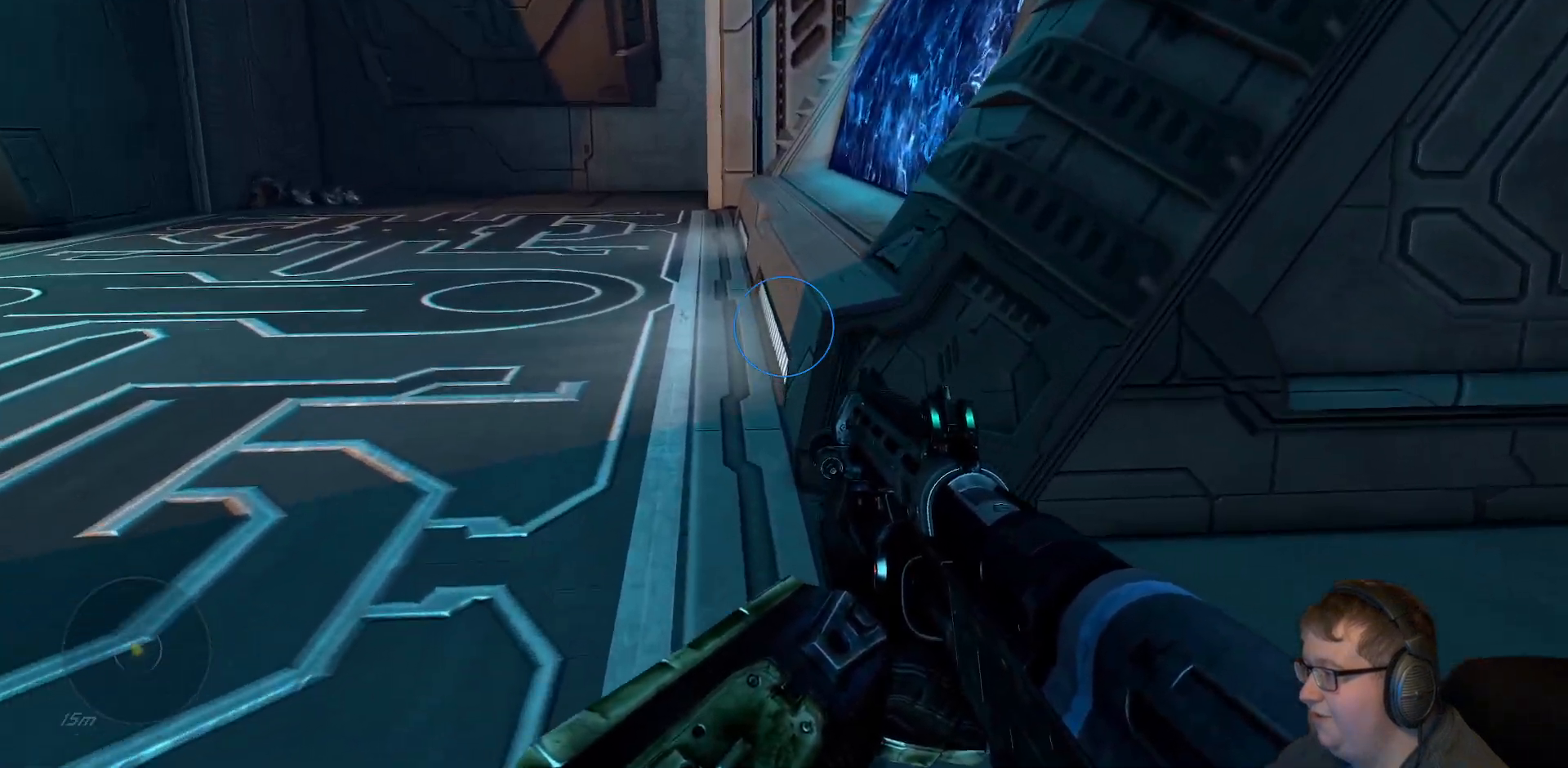
{"dt_ms": 500, "buttons": [], "right_stick": "center", "events": [[67, "A", "down"], [233, "A", "up"]]}
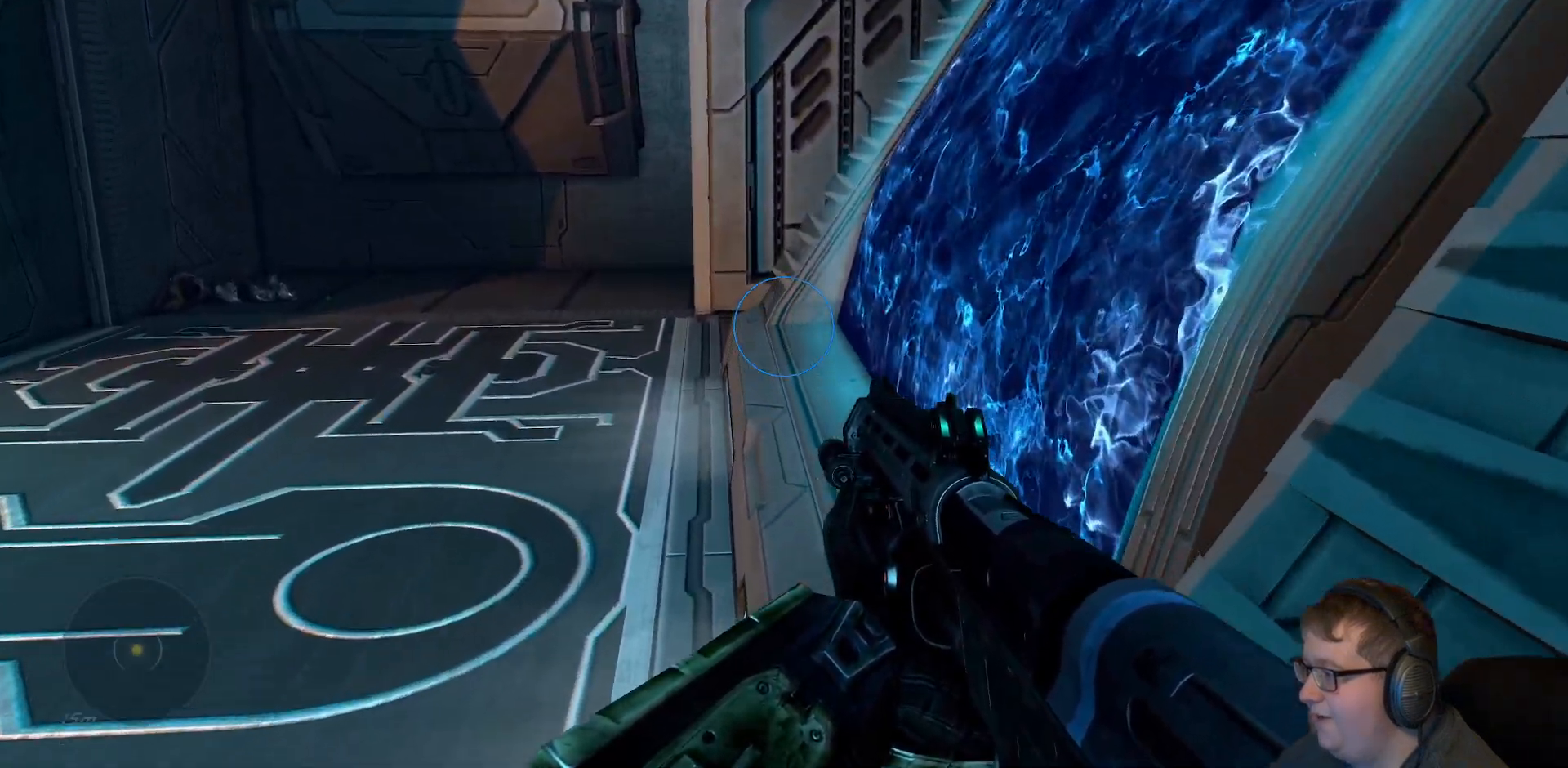
{"dt_ms": 500, "buttons": [], "right_stick": "center", "events": []}
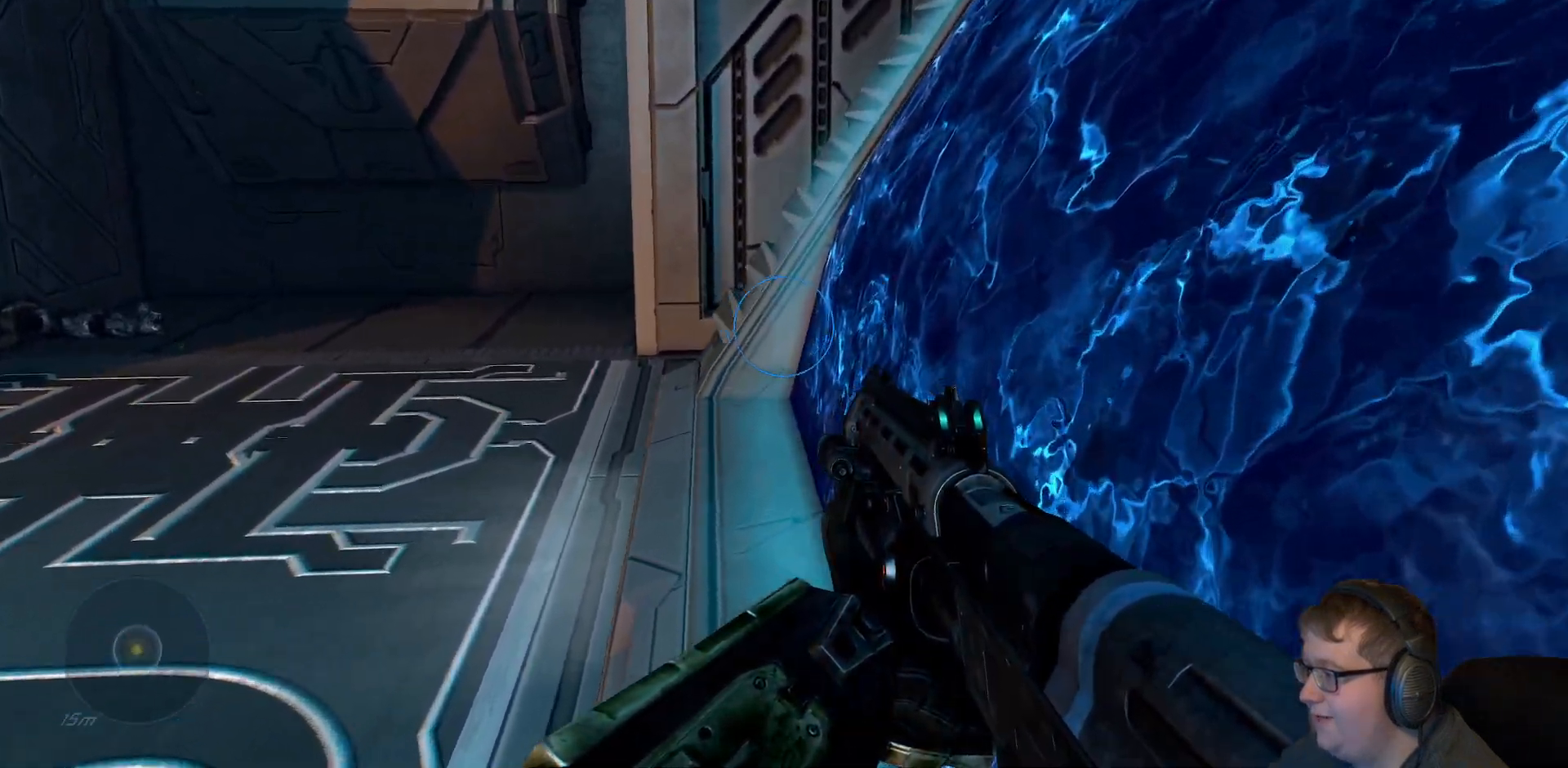
{"dt_ms": 500, "buttons": [], "right_stick": "center", "events": []}
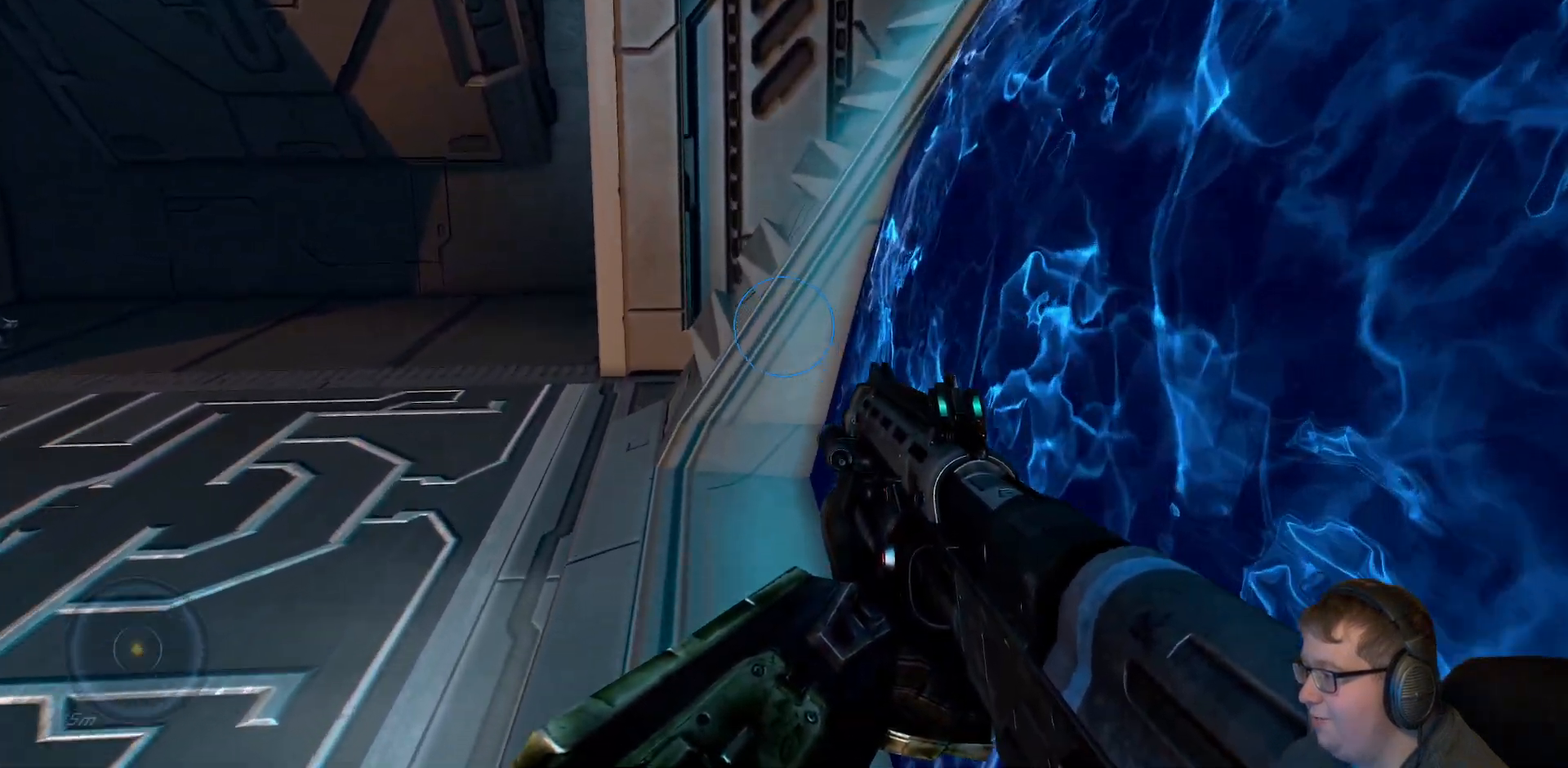
{"dt_ms": 500, "buttons": [], "right_stick": "right", "events": [[333, "A", "down"], [367, "right_stick", "right"], [450, "A", "up"]]}
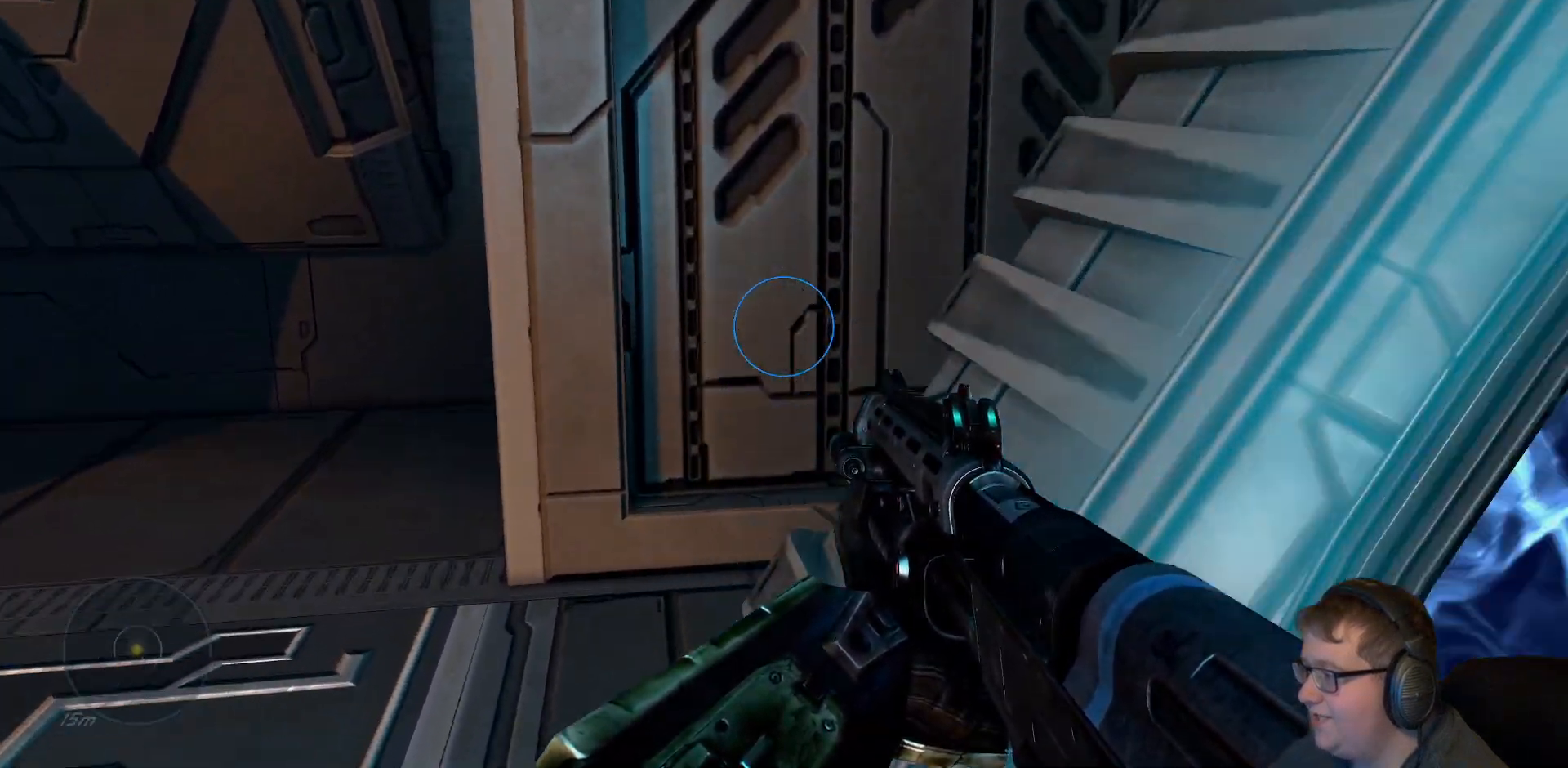
{"dt_ms": 500, "buttons": [], "right_stick": "right", "events": [[33, "right_stick", "center"], [200, "right_stick", "right"]]}
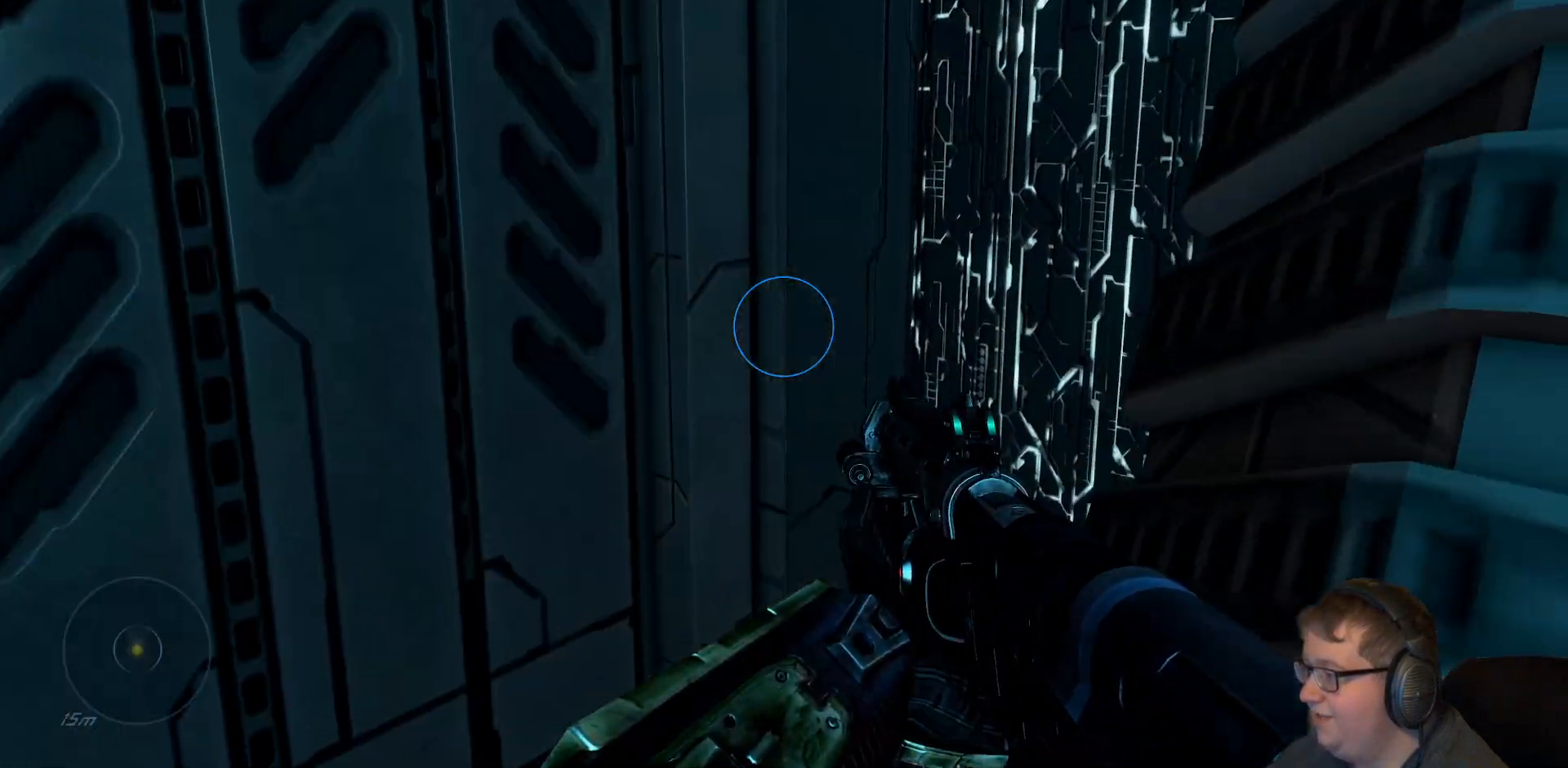
{"dt_ms": 500, "buttons": [], "right_stick": "down-right", "events": [[400, "right_stick", "down-right"]]}
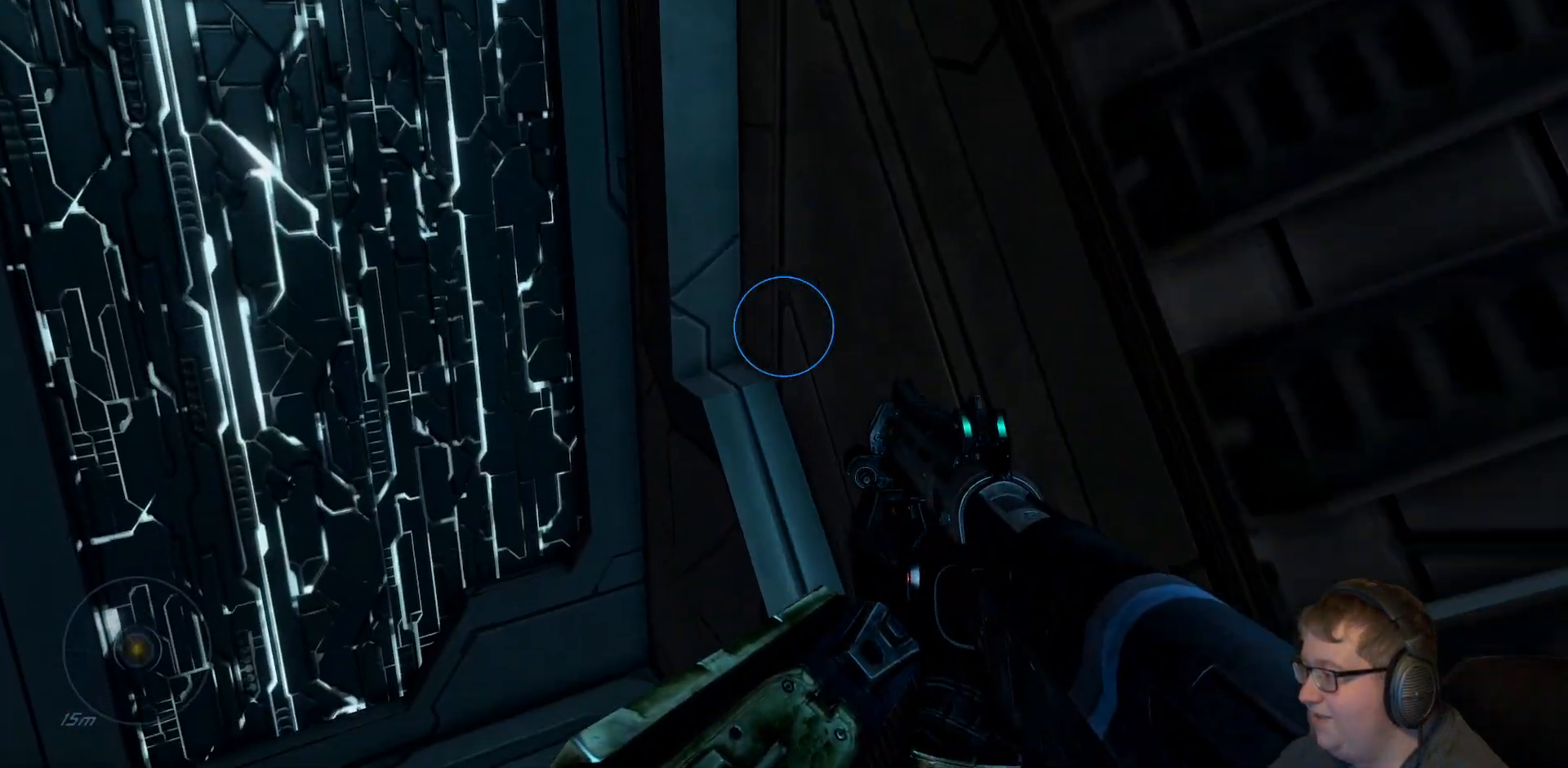
{"dt_ms": 500, "buttons": [], "right_stick": "right", "events": [[400, "right_stick", "right"]]}
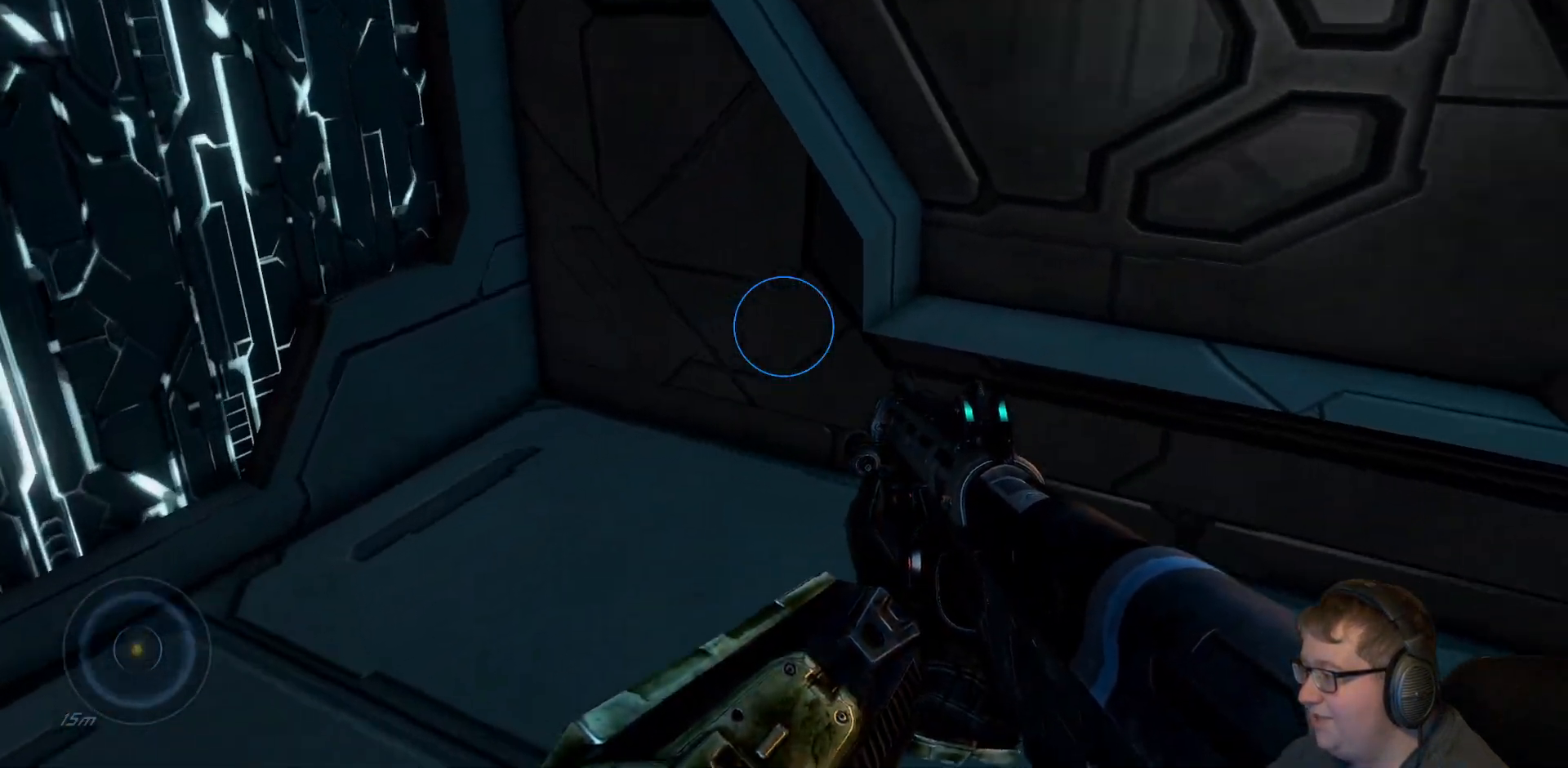
{"dt_ms": 500, "buttons": [], "right_stick": "right"}
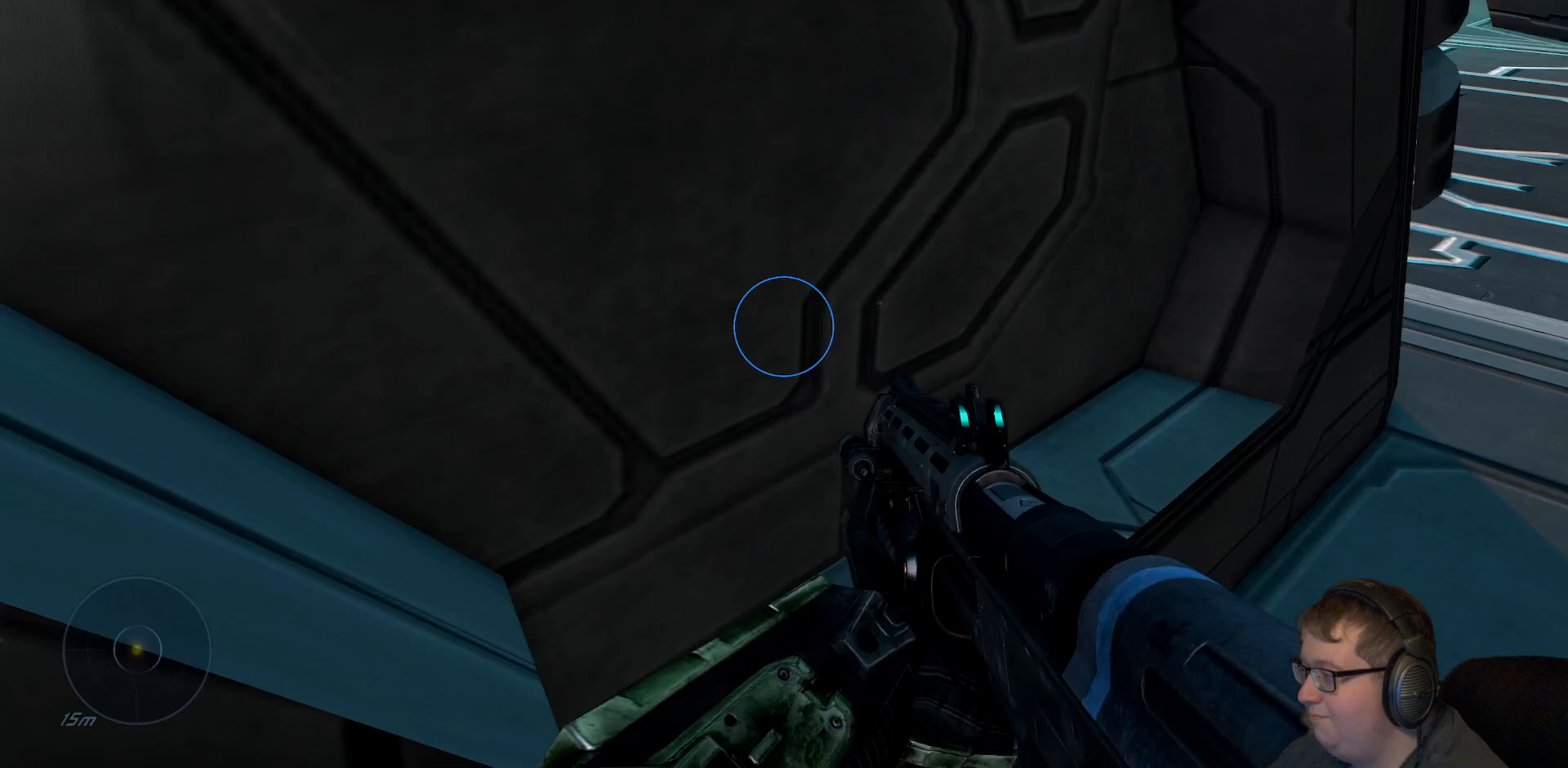
{"dt_ms": 500, "buttons": [], "right_stick": "up-right", "events": [[433, "right_stick", "up-right"]]}
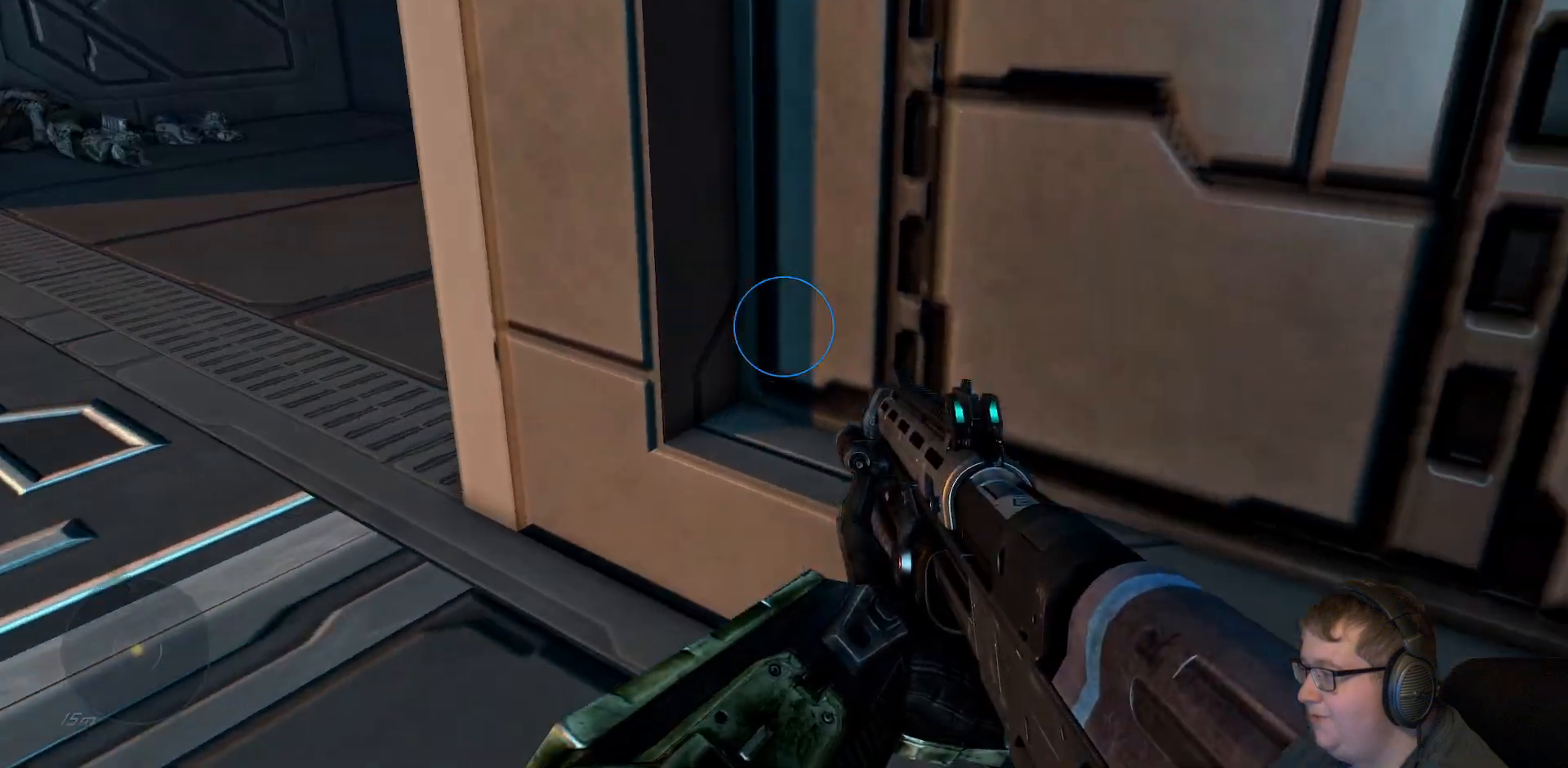
{"dt_ms": 1000, "buttons": [], "right_stick": "center"}
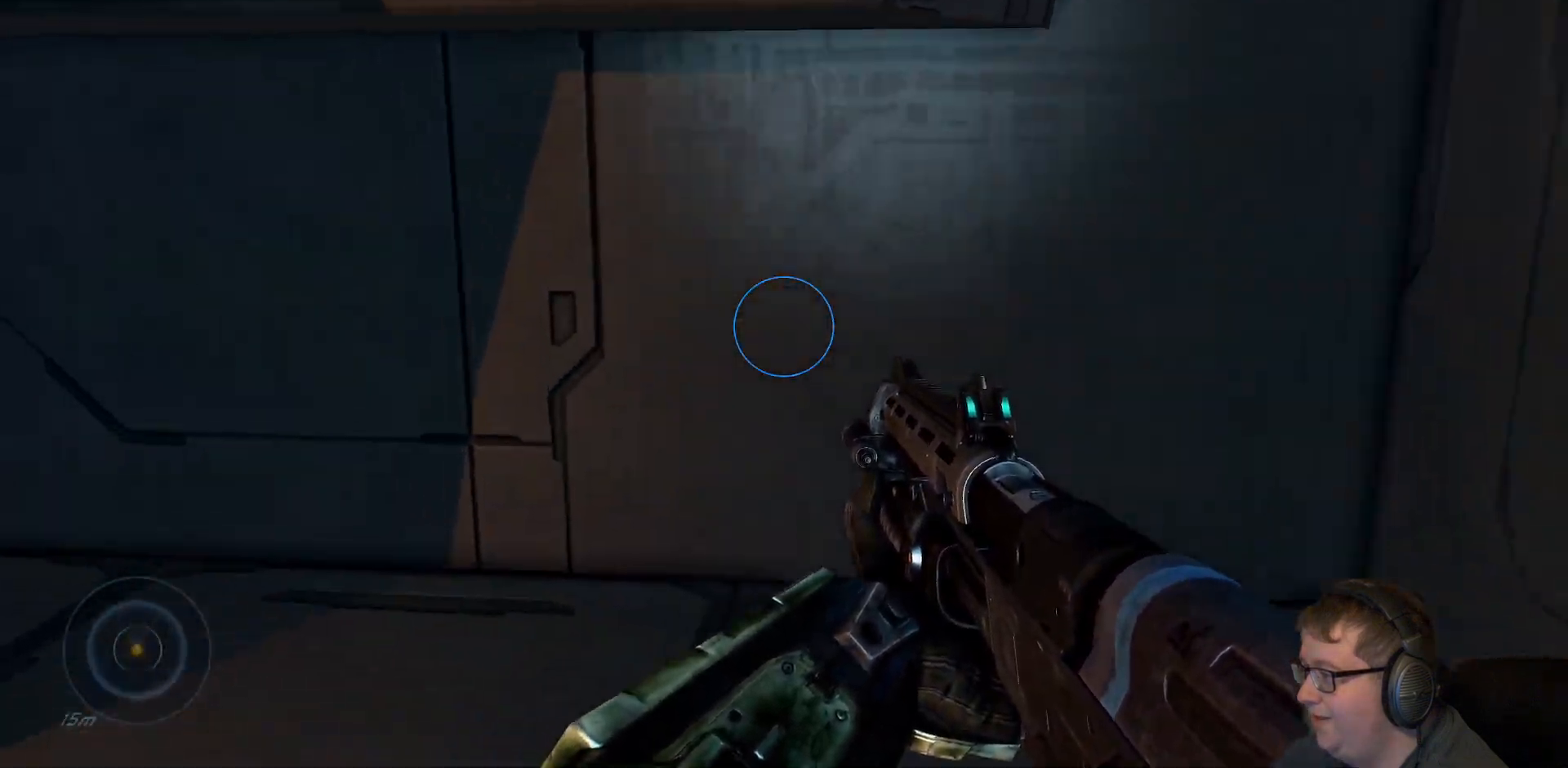
{"dt_ms": 500, "buttons": [], "right_stick": "left", "events": [[33, "right_stick", "left"]]}
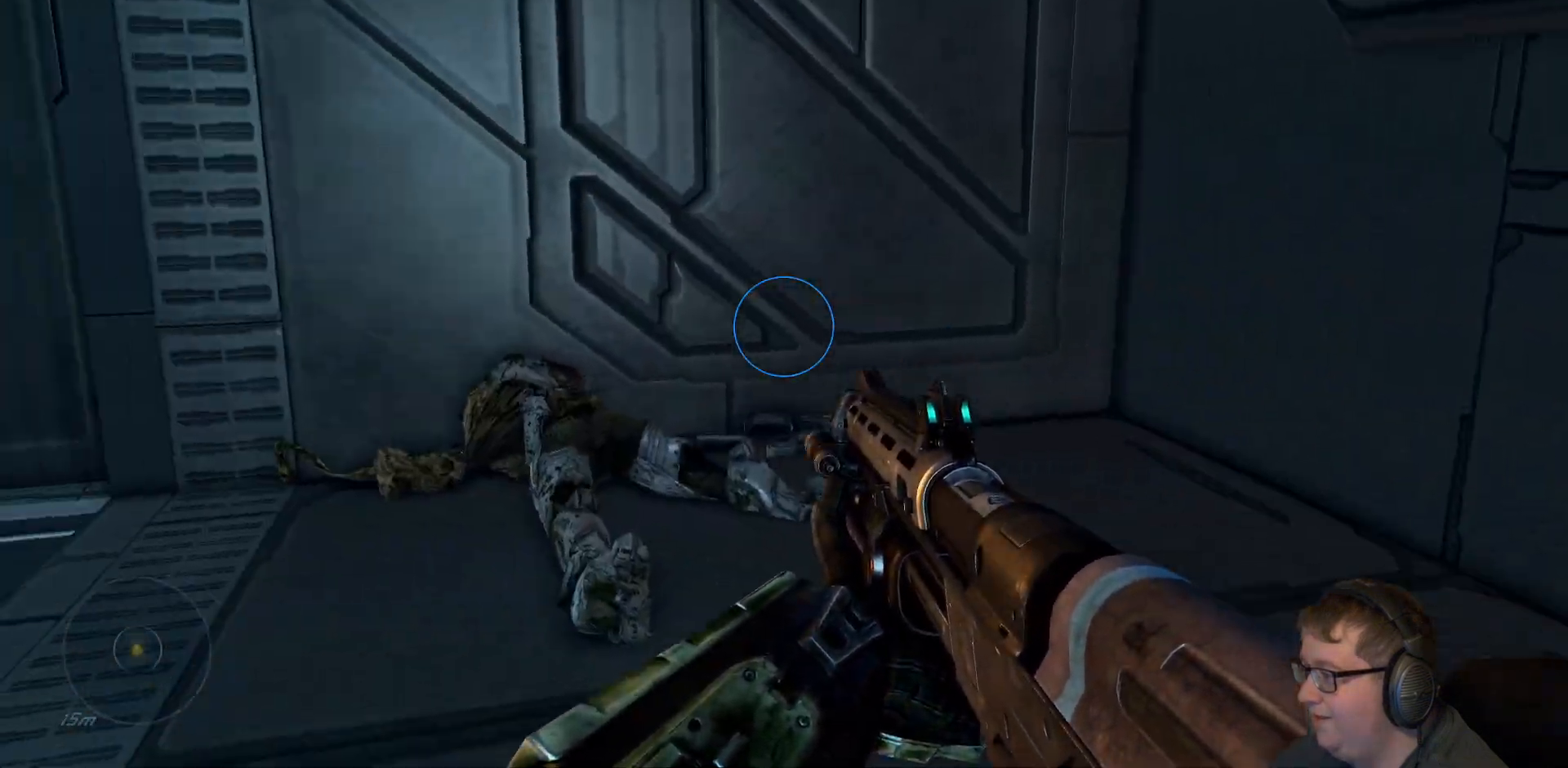
{"dt_ms": 500, "buttons": [], "right_stick": "left", "events": [[133, "right_stick", "center"], [333, "right_stick", "left"]]}
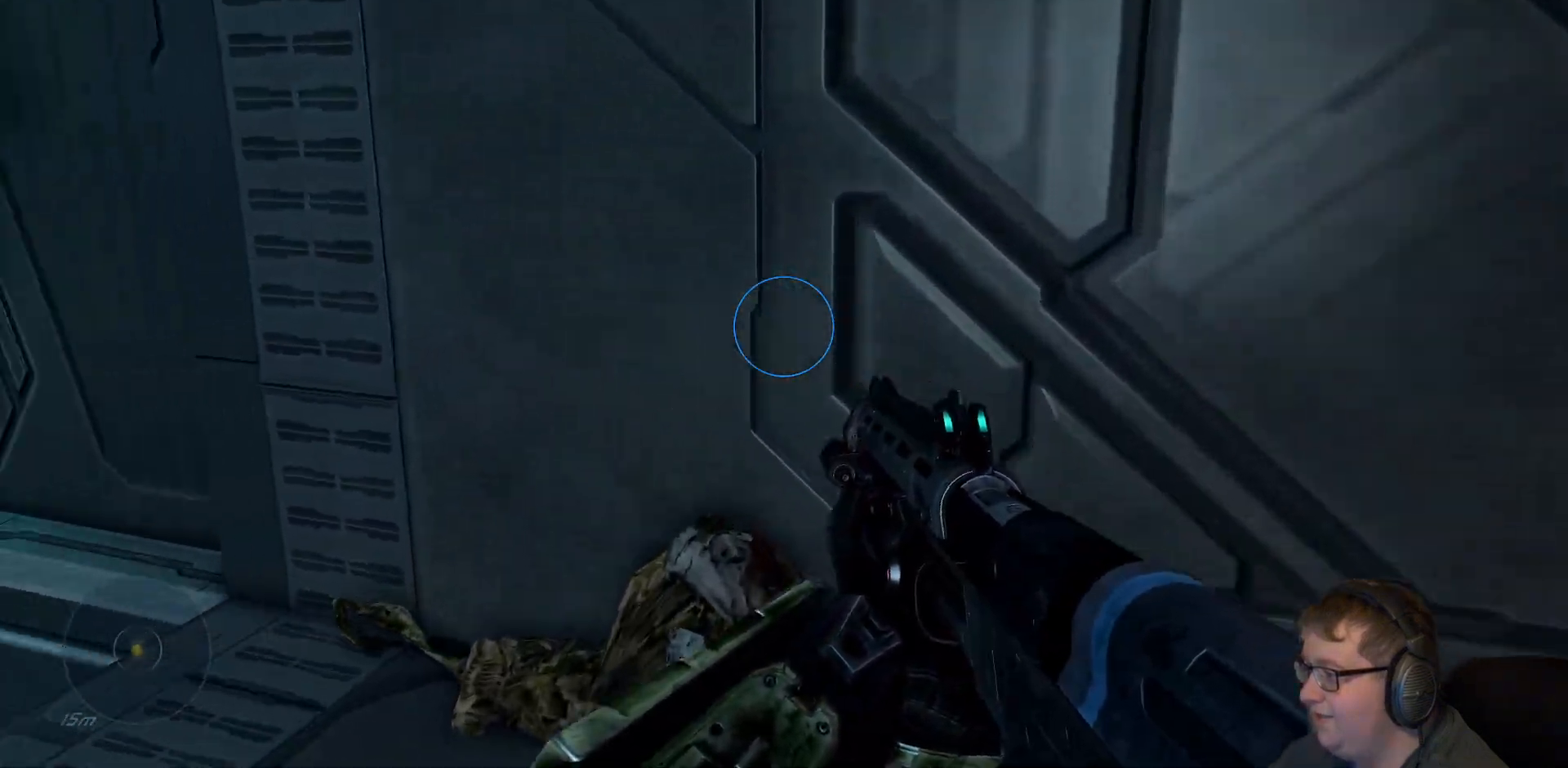
{"dt_ms": 500, "buttons": [], "right_stick": "left", "events": []}
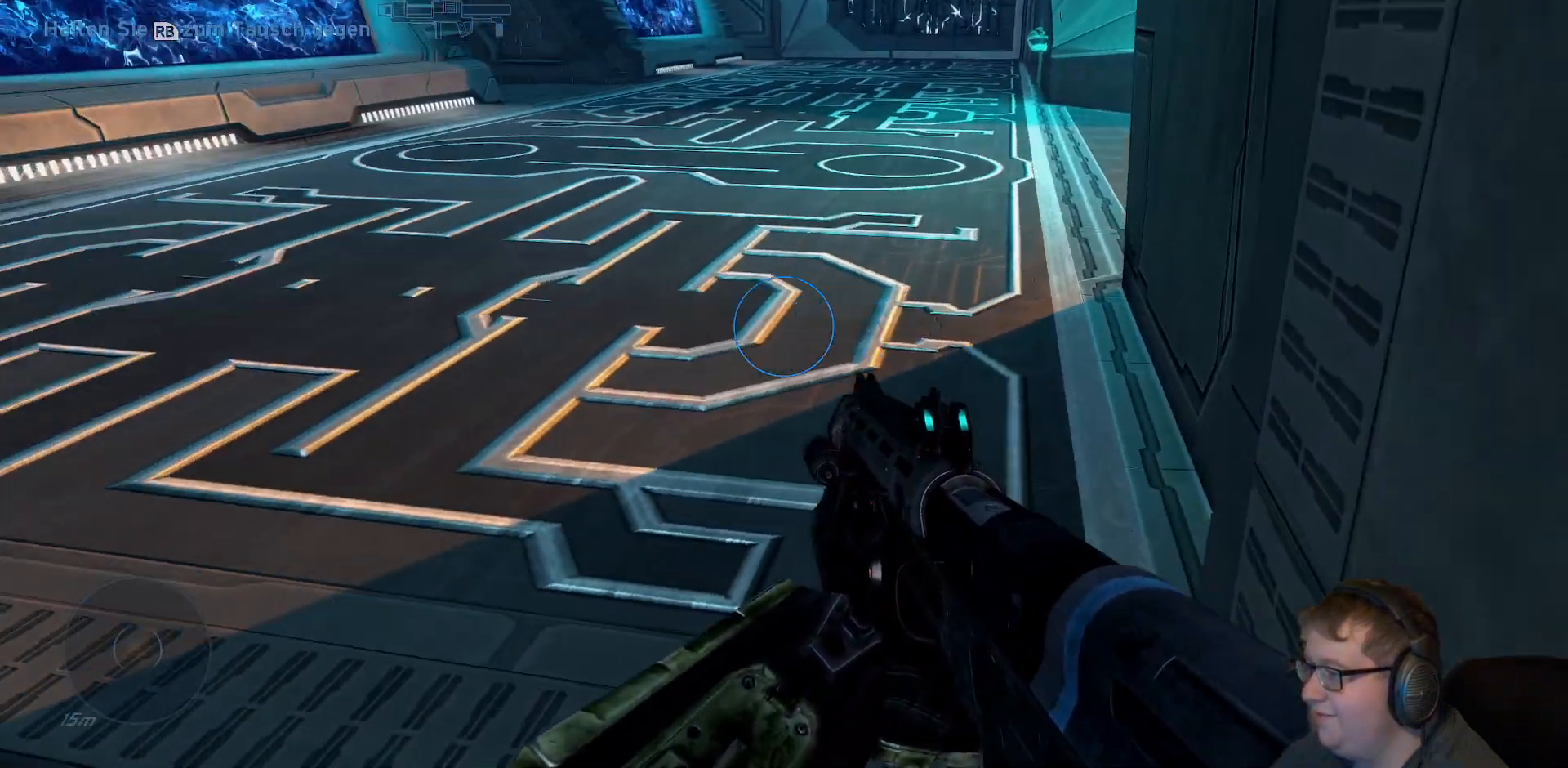
{"dt_ms": 500, "buttons": [], "right_stick": "center", "events": [[50, "right_stick", "center"], [183, "R1", "down"], [300, "R1", "up"]]}
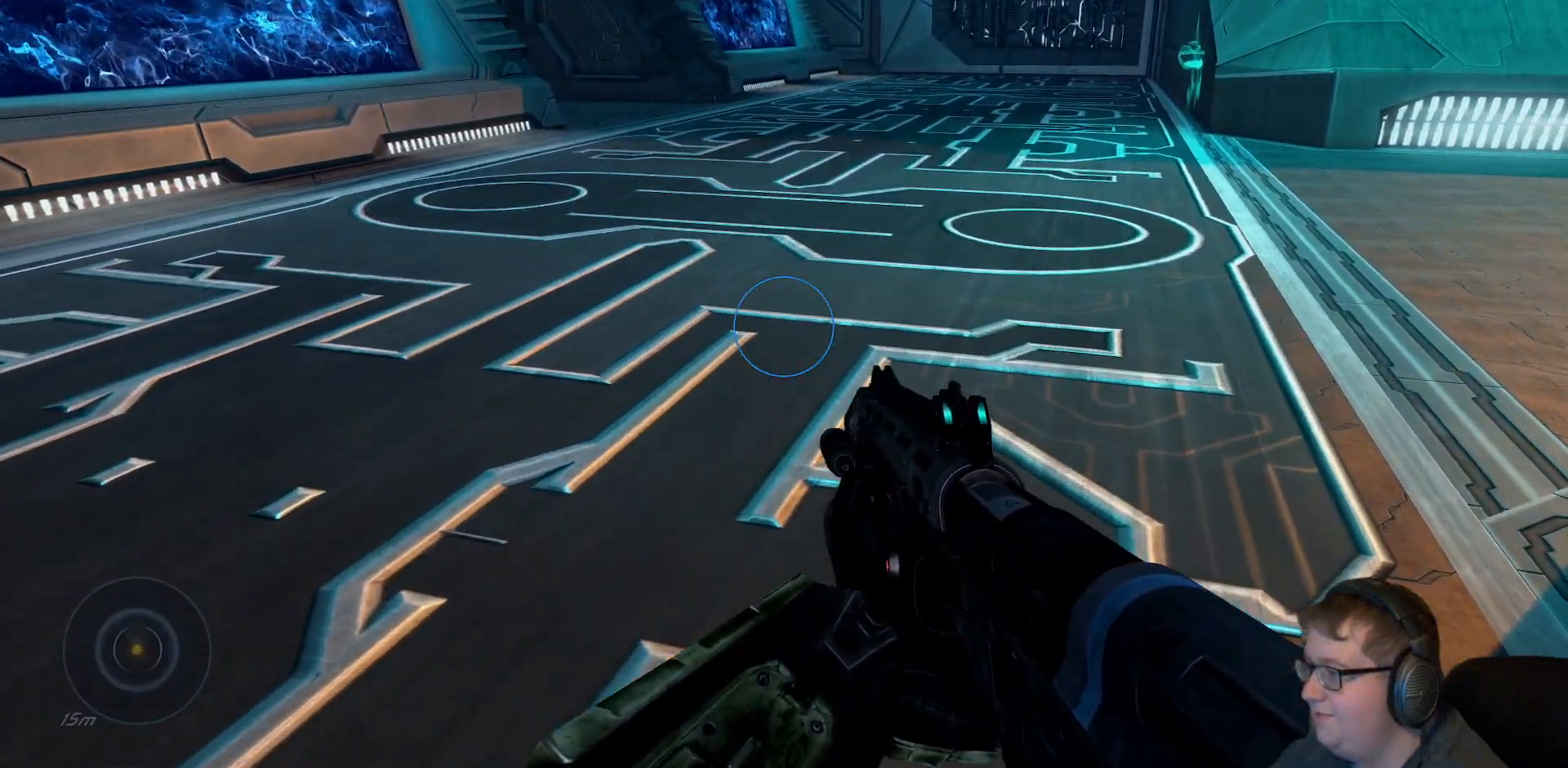
{"dt_ms": 500, "buttons": [], "right_stick": "up-right"}
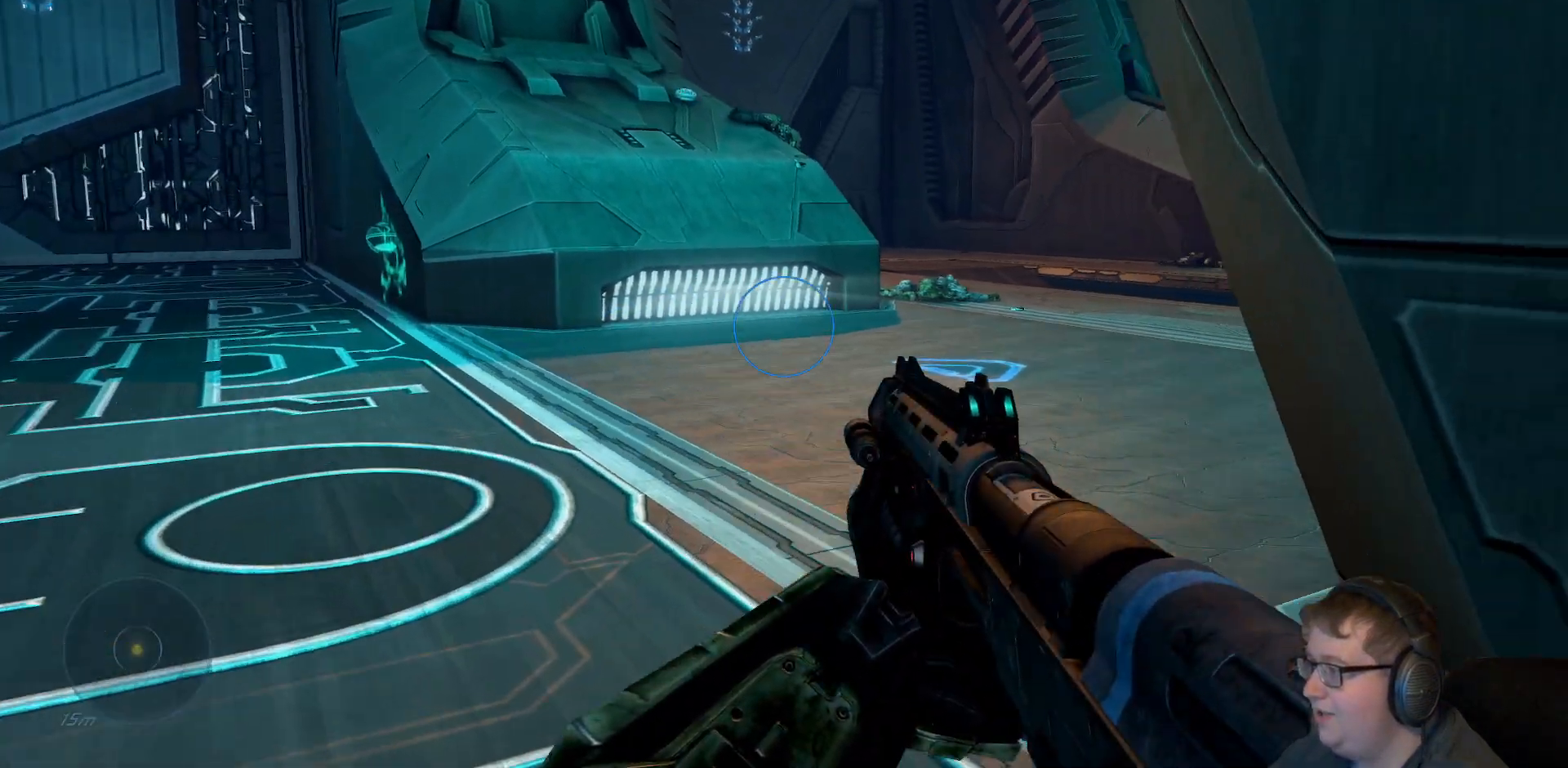
{"dt_ms": 500, "buttons": [], "right_stick": "center"}
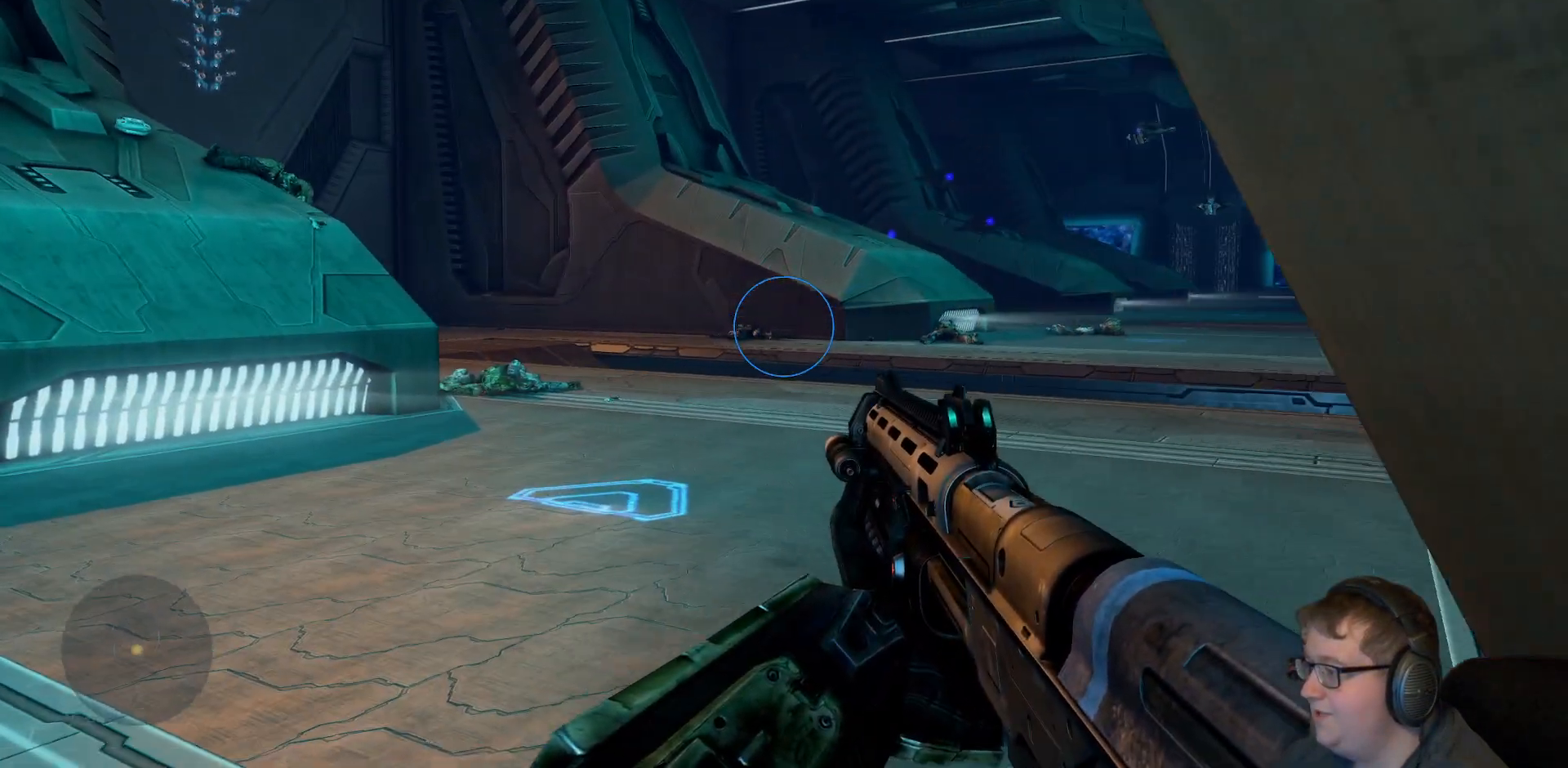
{"dt_ms": 500, "buttons": [], "right_stick": "center"}
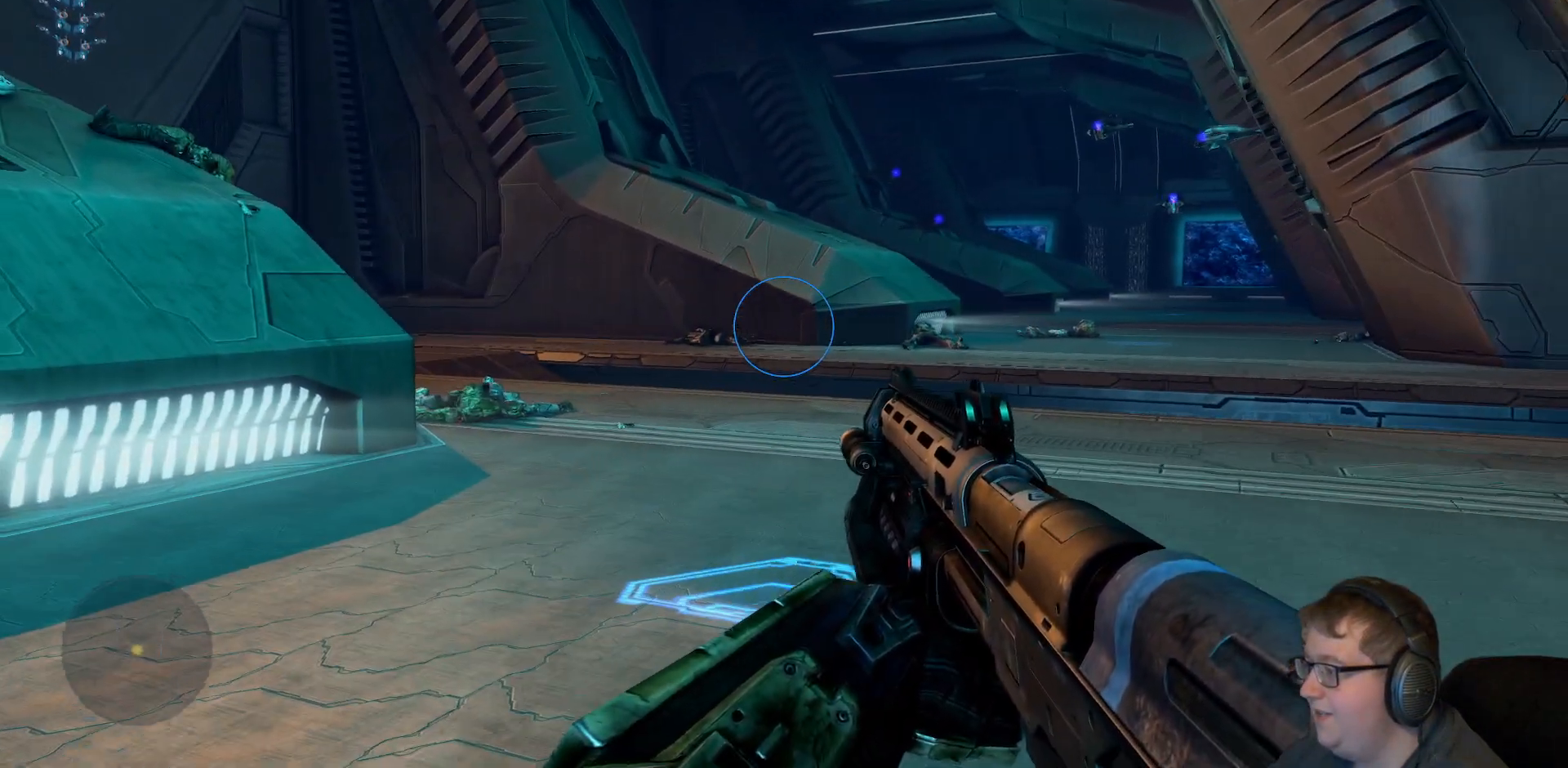
{"dt_ms": 500, "buttons": [], "right_stick": "center", "events": [[67, "right_stick", "right"], [217, "right_stick", "center"]]}
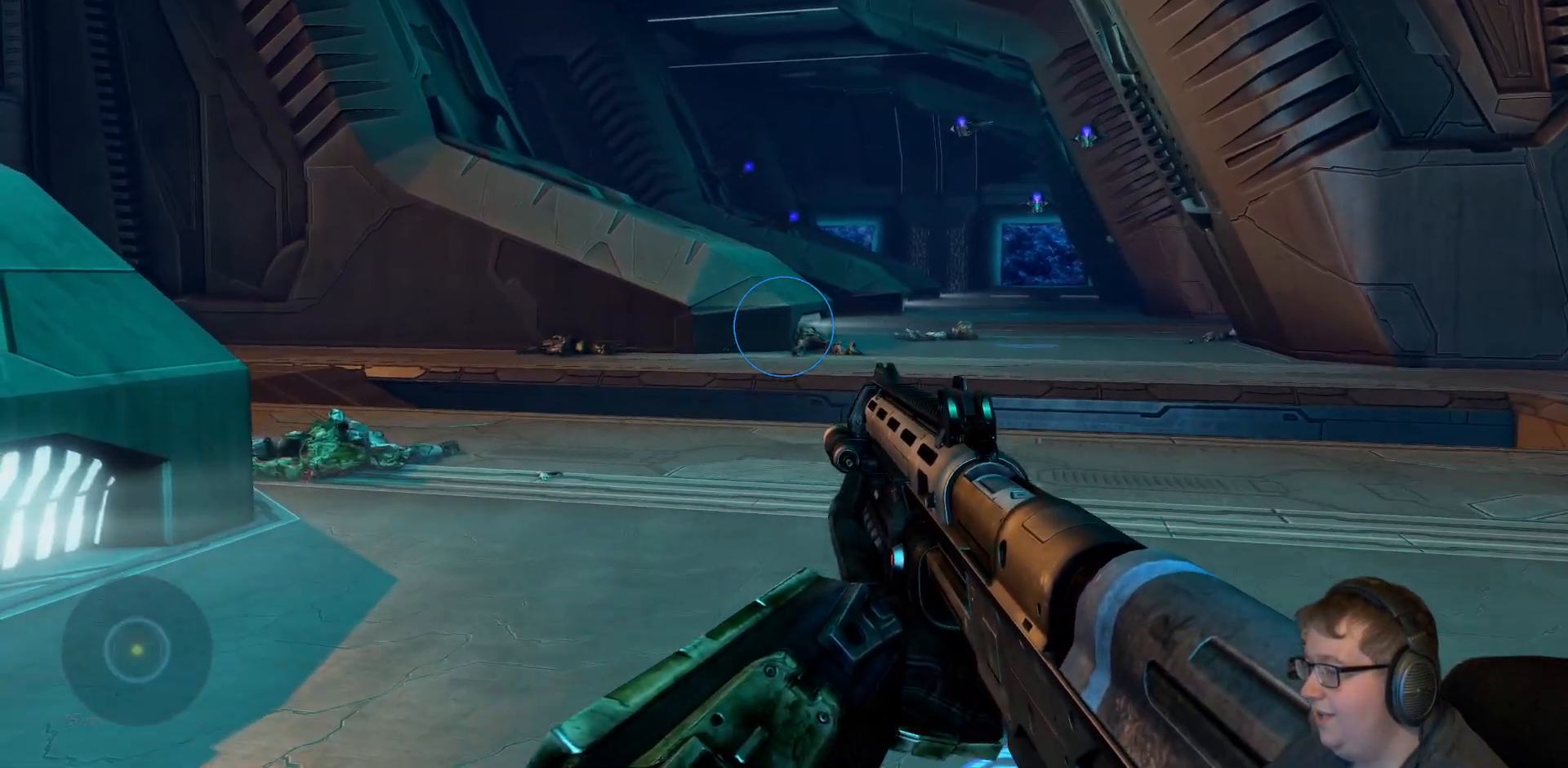
{"dt_ms": 500, "buttons": [], "right_stick": "center", "events": []}
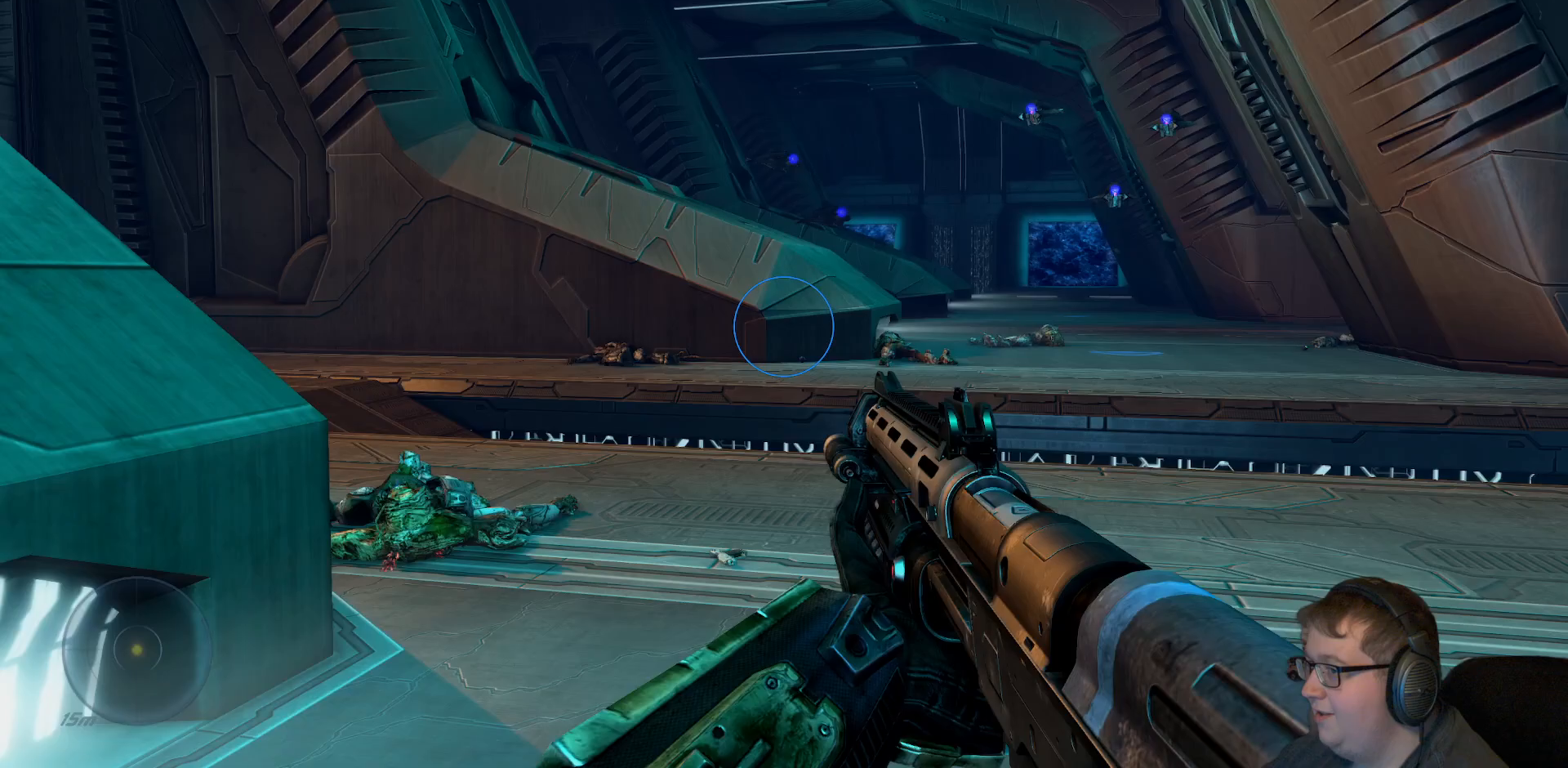
{"dt_ms": 500, "buttons": [], "right_stick": "left", "events": [[200, "right_stick", "left"]]}
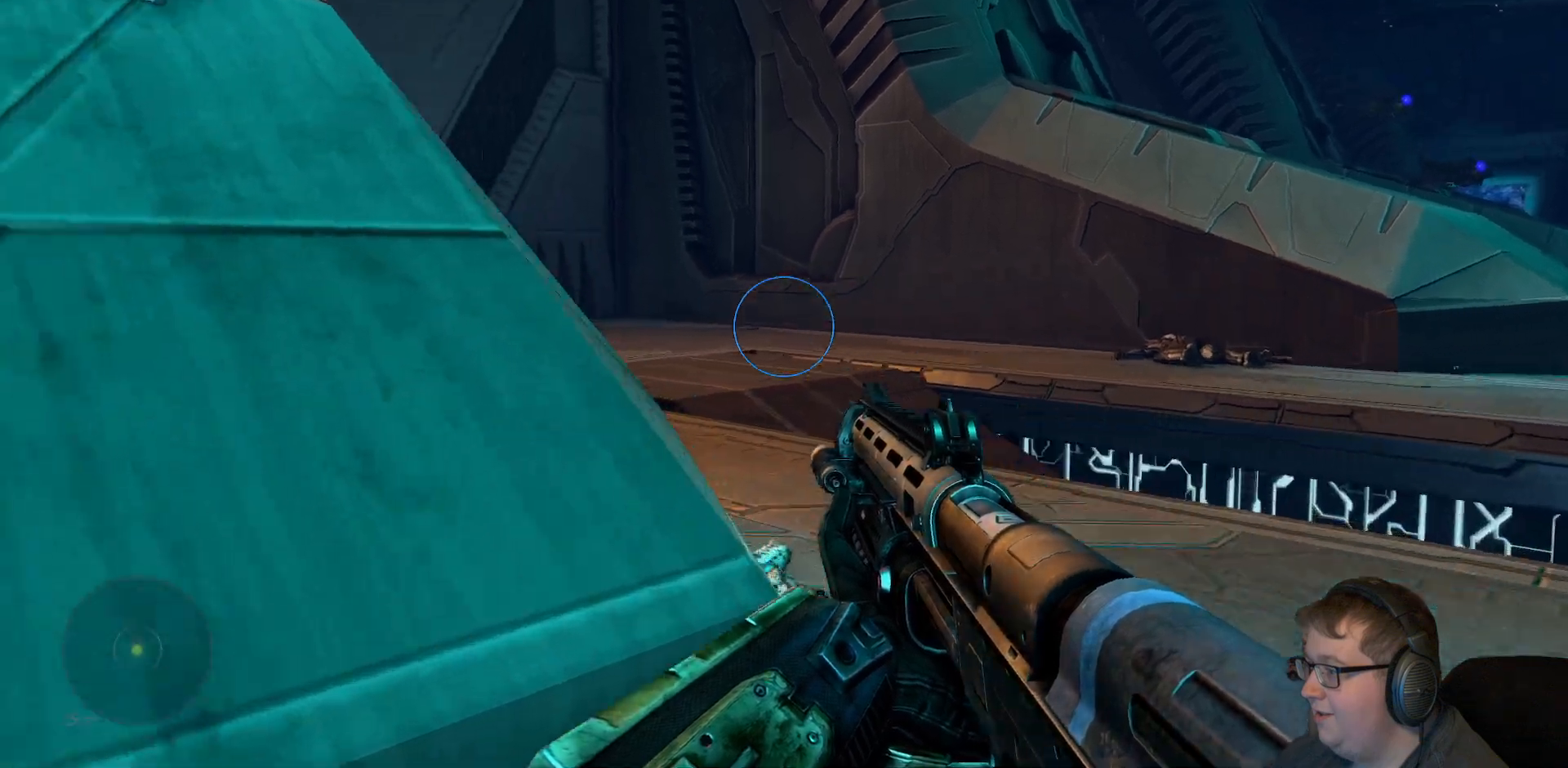
{"dt_ms": 1000, "buttons": [], "right_stick": "center"}
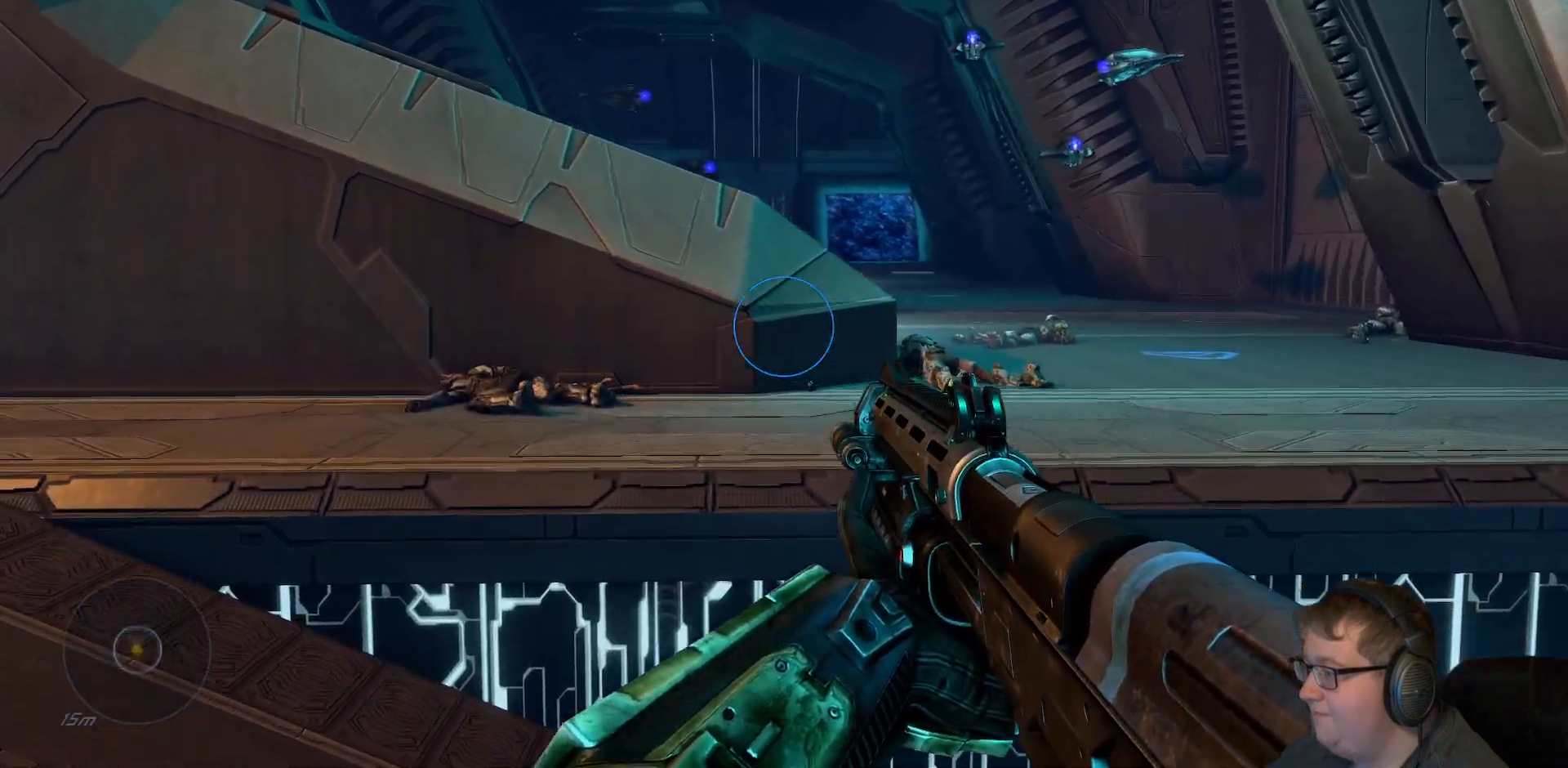
{"dt_ms": 500, "buttons": [], "right_stick": "right", "events": [[50, "right_stick", "right"]]}
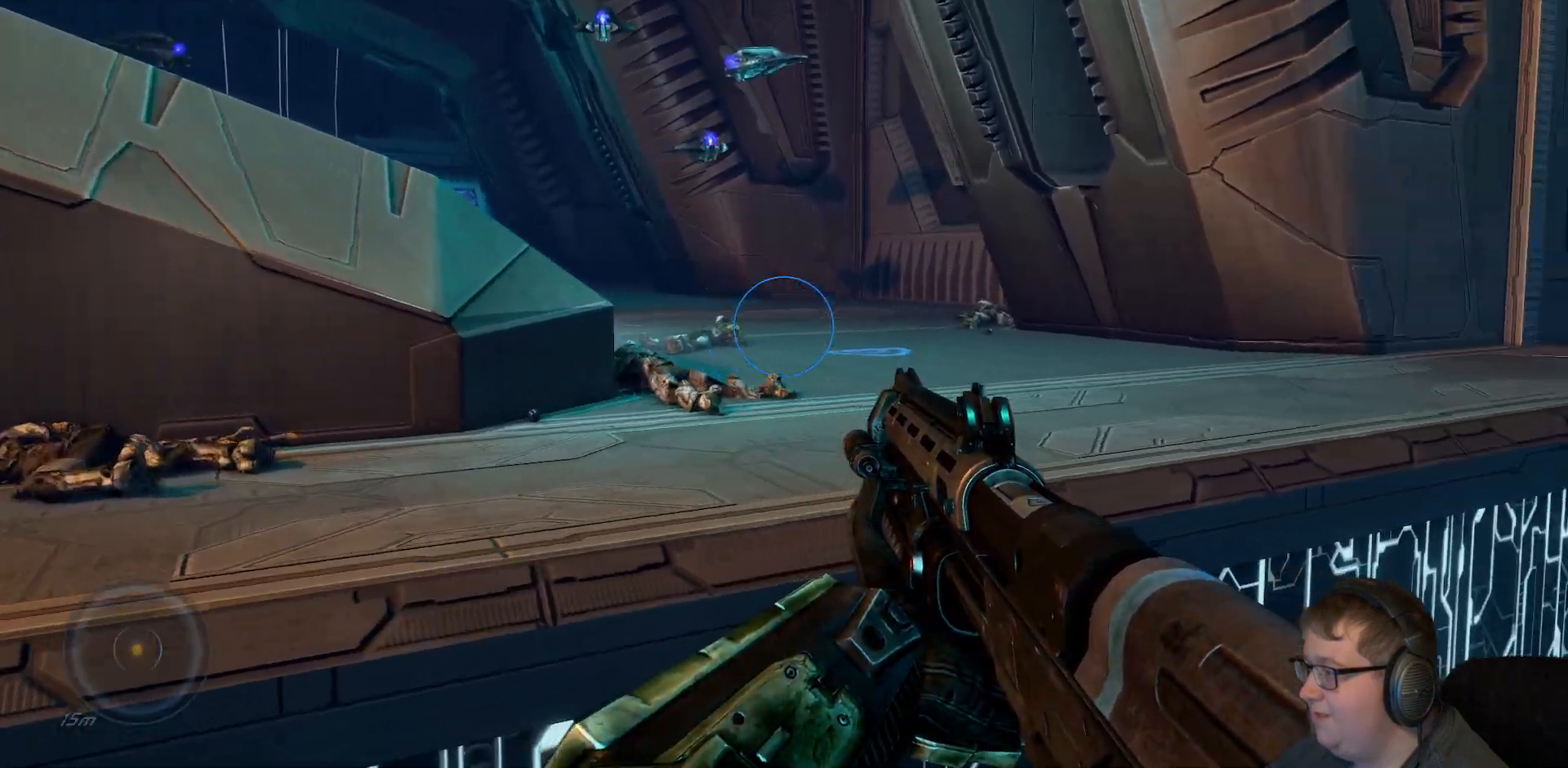
{"dt_ms": 500, "buttons": [], "right_stick": "right"}
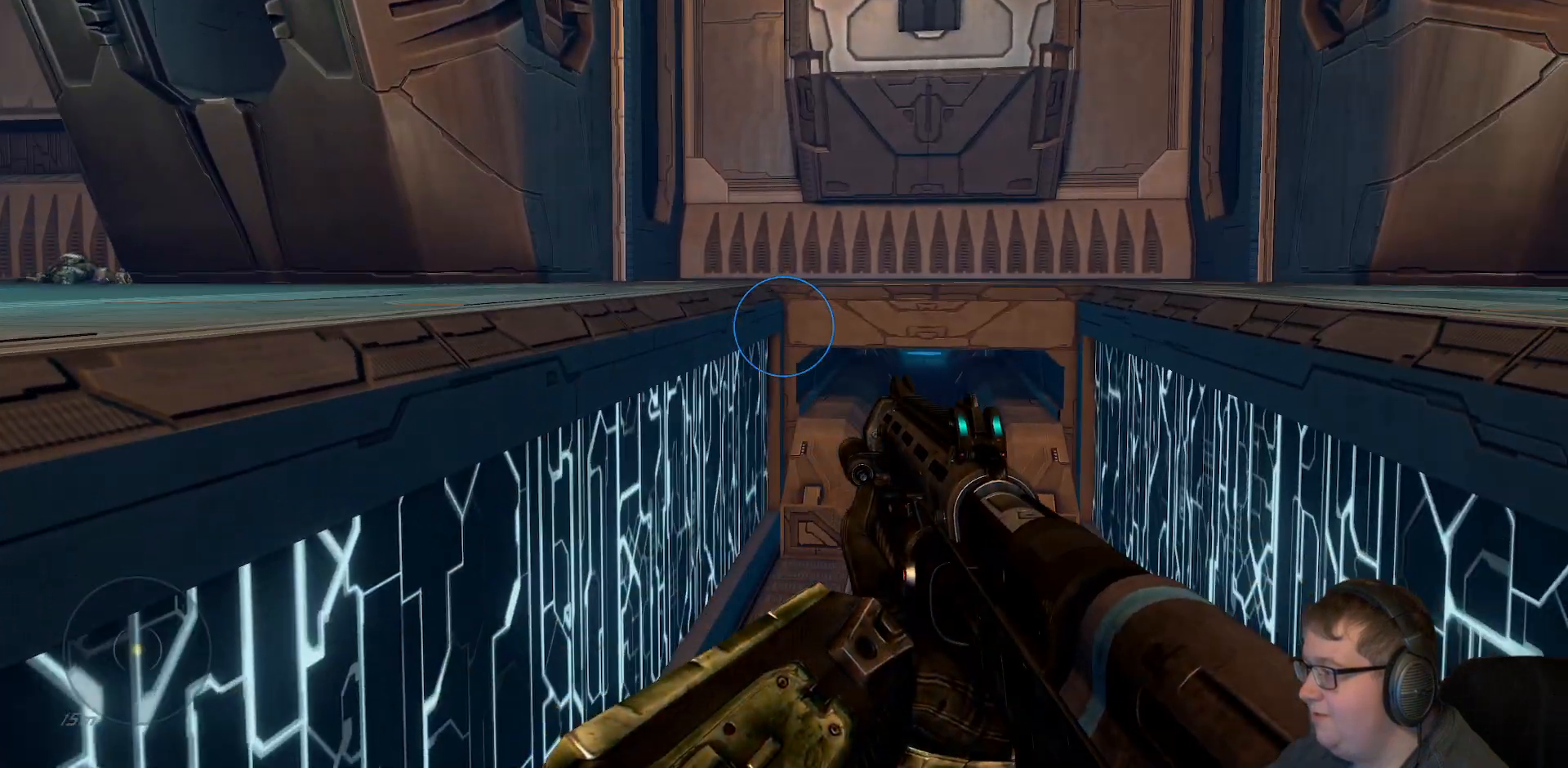
{"dt_ms": 500, "buttons": [], "right_stick": "down-right", "events": [[83, "right_stick", "center"], [383, "right_stick", "right"], [483, "right_stick", "down-right"]]}